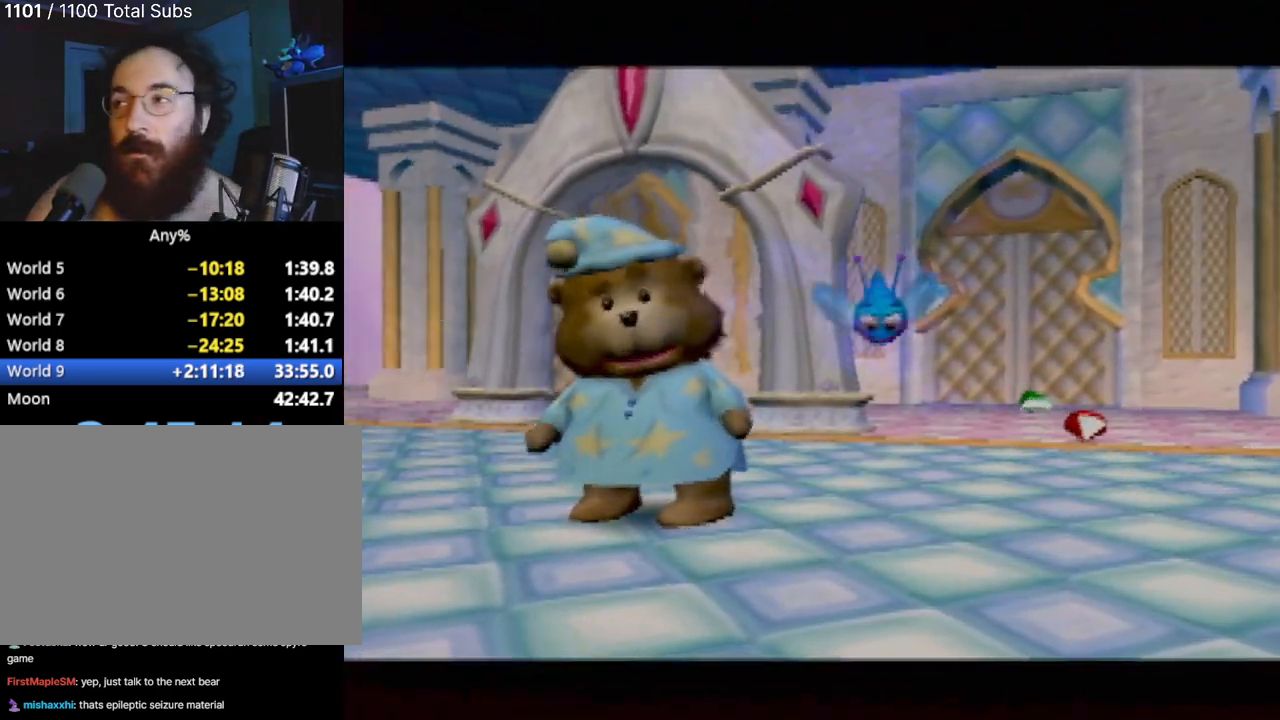
Gameplay with a controller (PlayStation layout); each line is a JSON object with the inputs held at the frame after it. "events" lists button and stick changes between this image and that frame as [ms after this image, input, new state], when the widget could be followed in between. Not read: L3 R3 right_stick.
{"buttons": [], "left_stick": "center", "events": []}
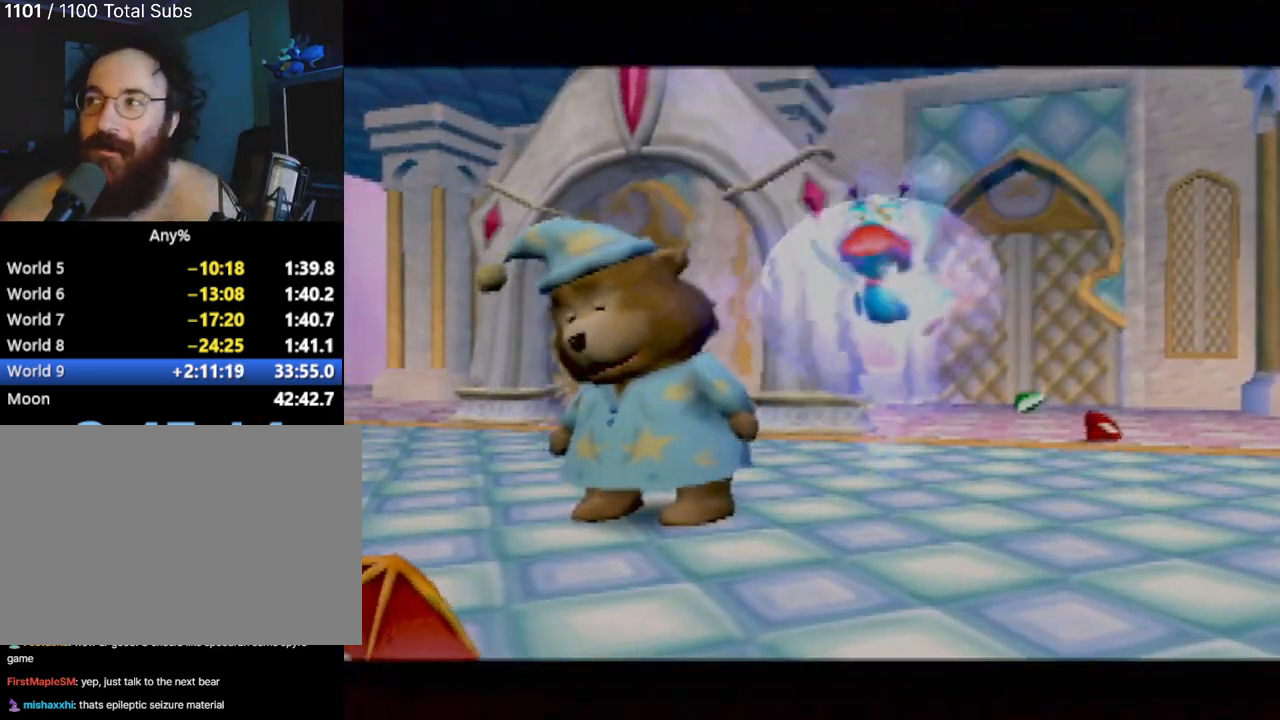
{"buttons": [], "left_stick": "center", "events": []}
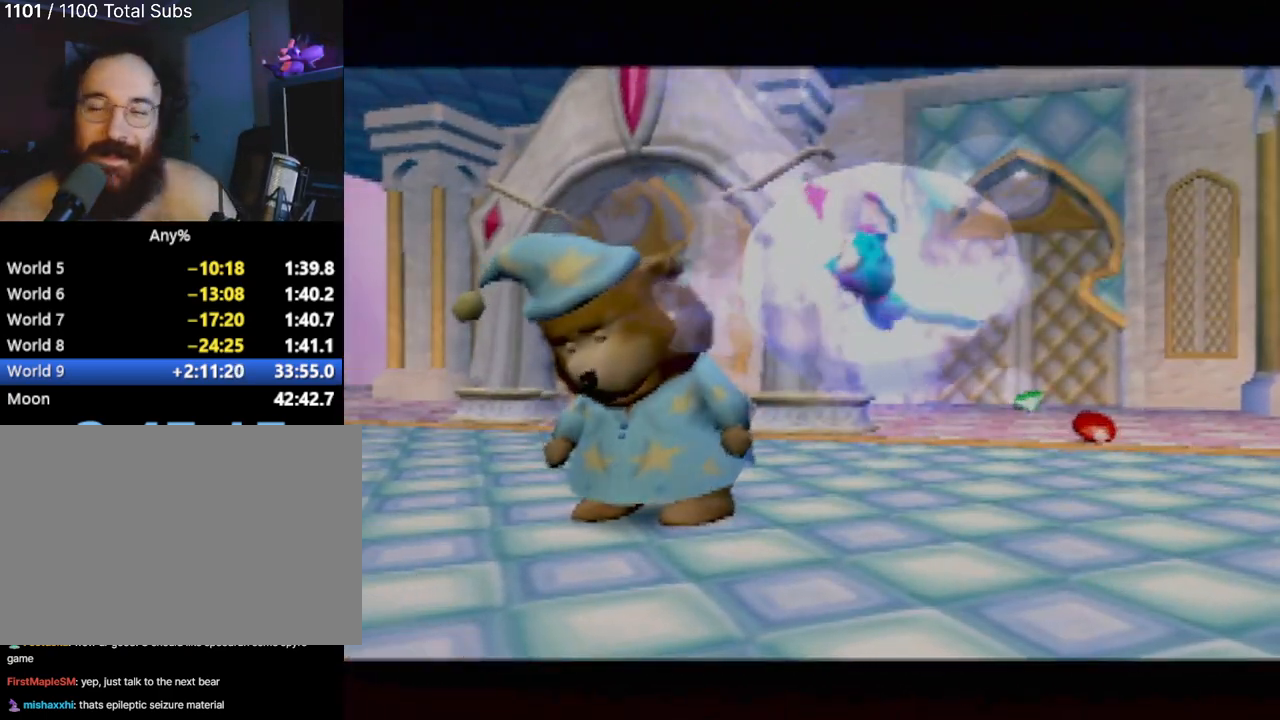
{"buttons": [], "left_stick": "center", "events": []}
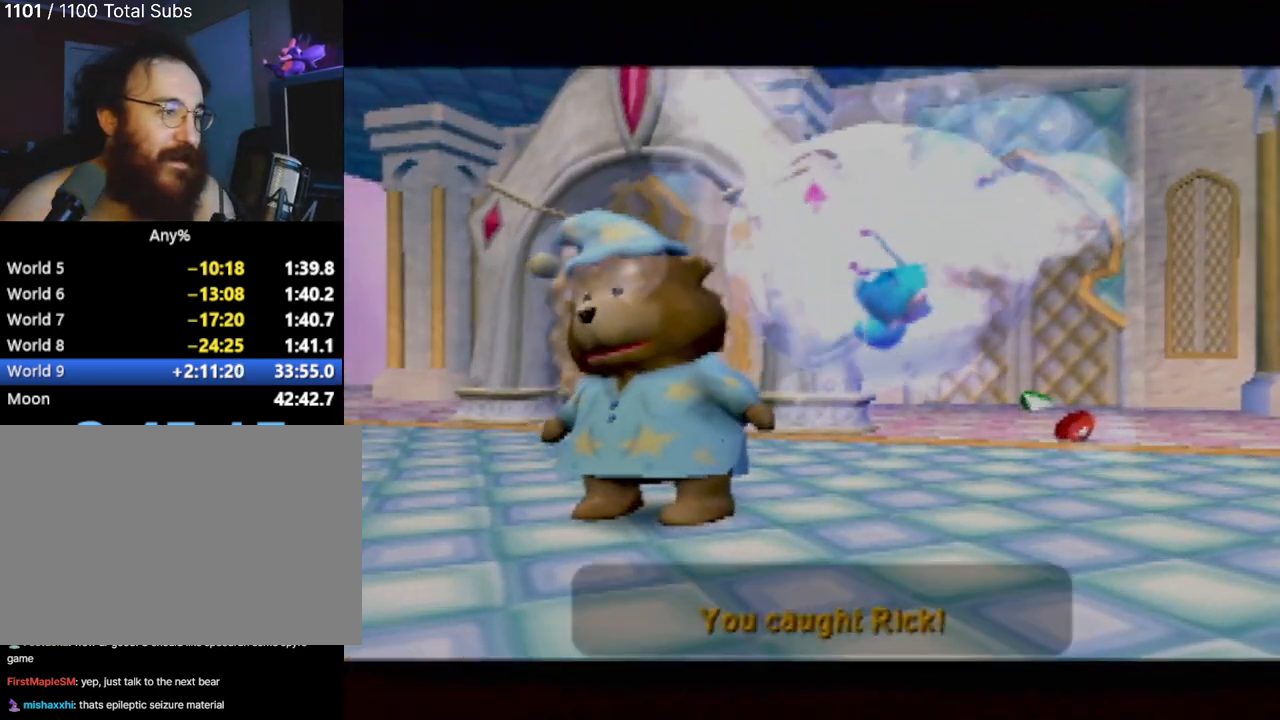
{"buttons": ["CROSS"], "left_stick": "center", "events": [[317, "CROSS", "down"], [400, "CROSS", "up"], [467, "CROSS", "down"]]}
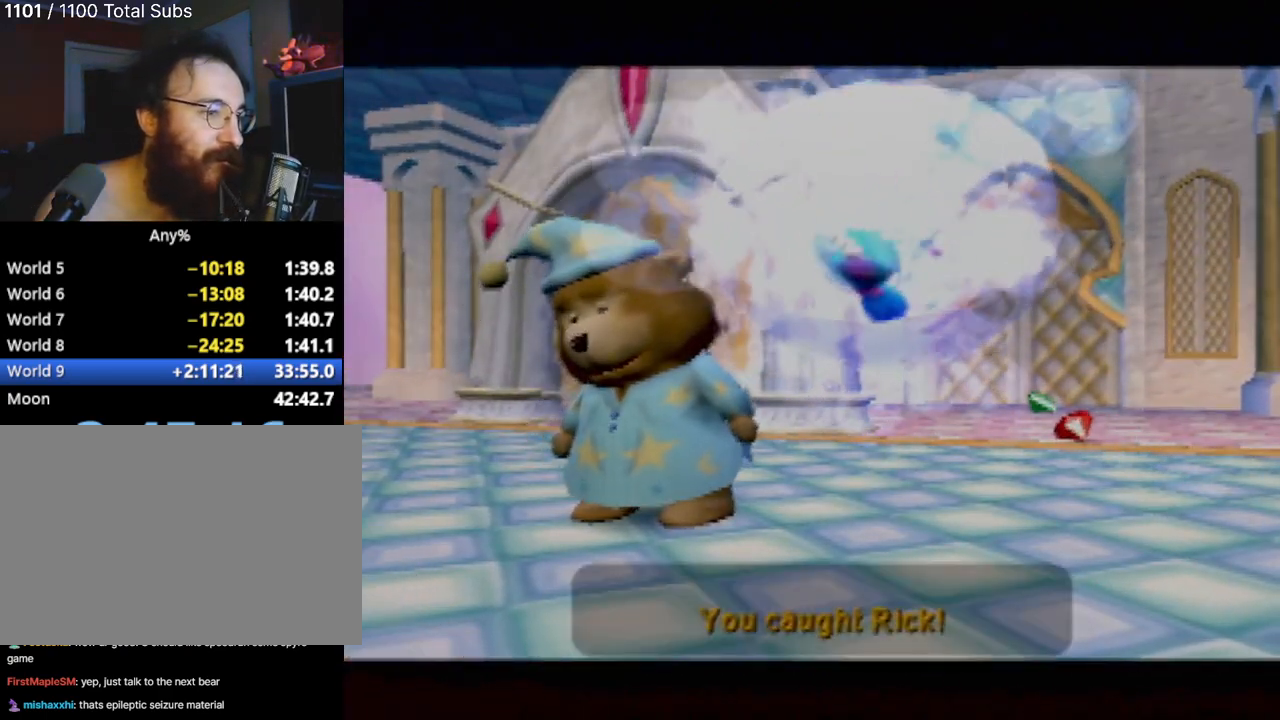
{"buttons": [], "left_stick": "center", "events": [[100, "CROSS", "up"], [150, "CROSS", "down"], [267, "CROSS", "up"], [317, "CROSS", "down"], [417, "CROSS", "up"]]}
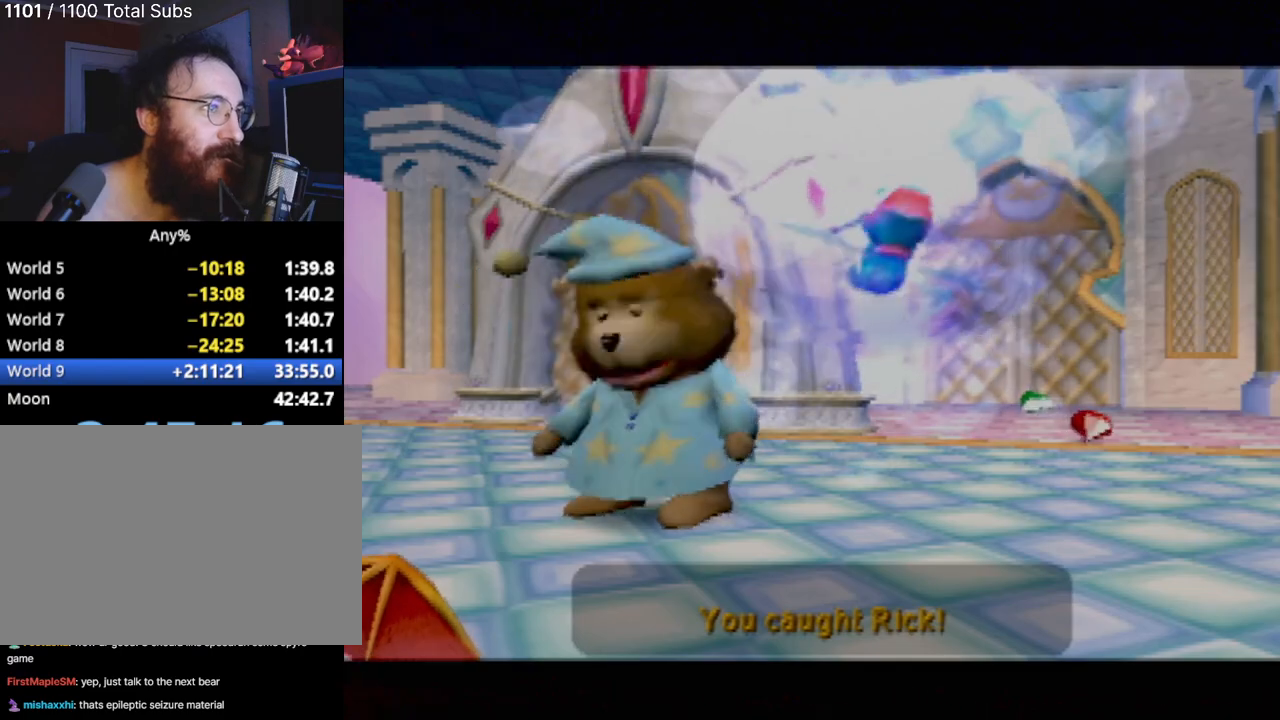
{"buttons": [], "left_stick": "center", "events": [[133, "CROSS", "down"], [233, "CROSS", "up"], [317, "CROSS", "down"], [400, "CROSS", "up"]]}
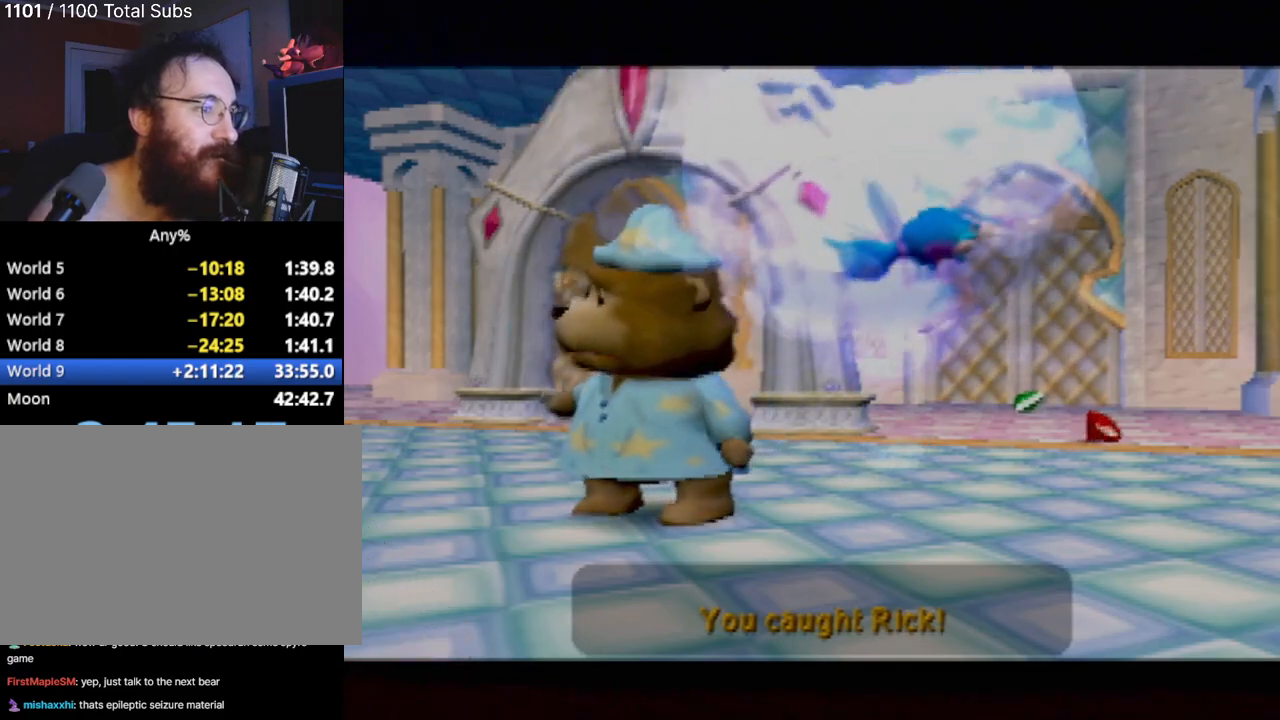
{"buttons": ["CROSS"], "left_stick": "center", "events": [[50, "CROSS", "down"], [100, "CROSS", "up"], [251, "CROSS", "down"], [301, "CROSS", "up"], [434, "CROSS", "down"]]}
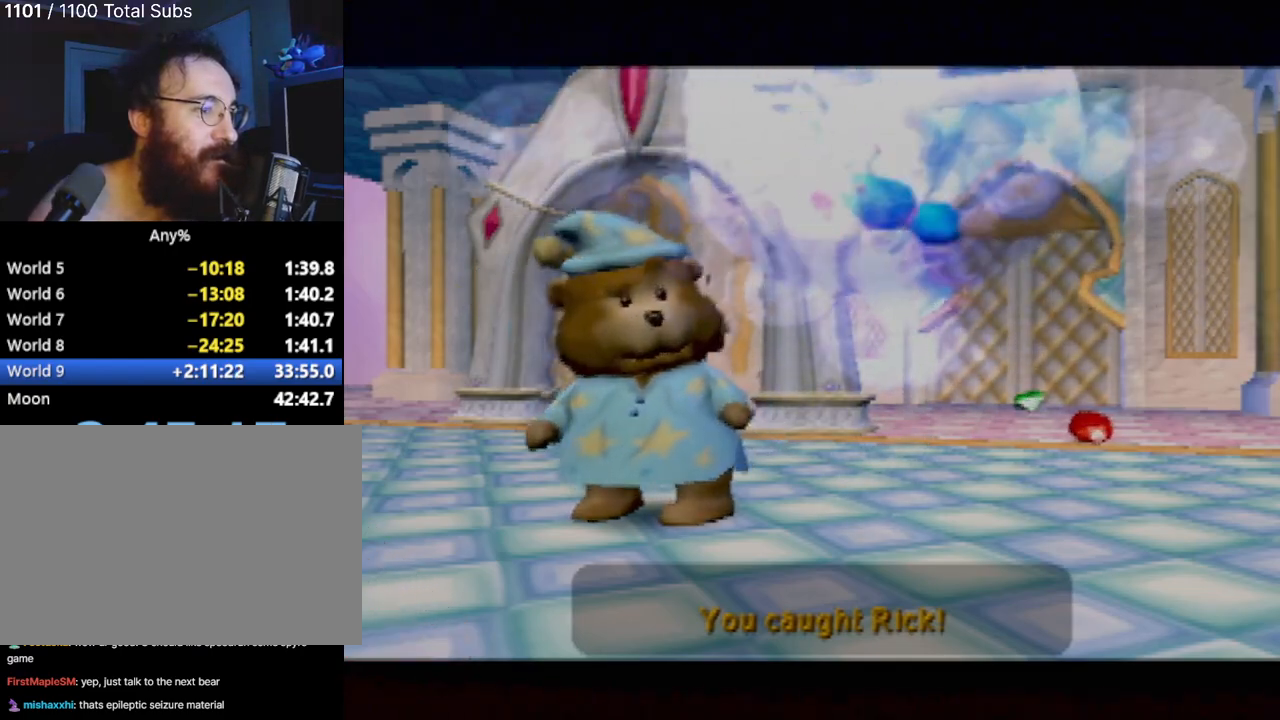
{"buttons": [], "left_stick": "center", "events": [[16, "CROSS", "up"]]}
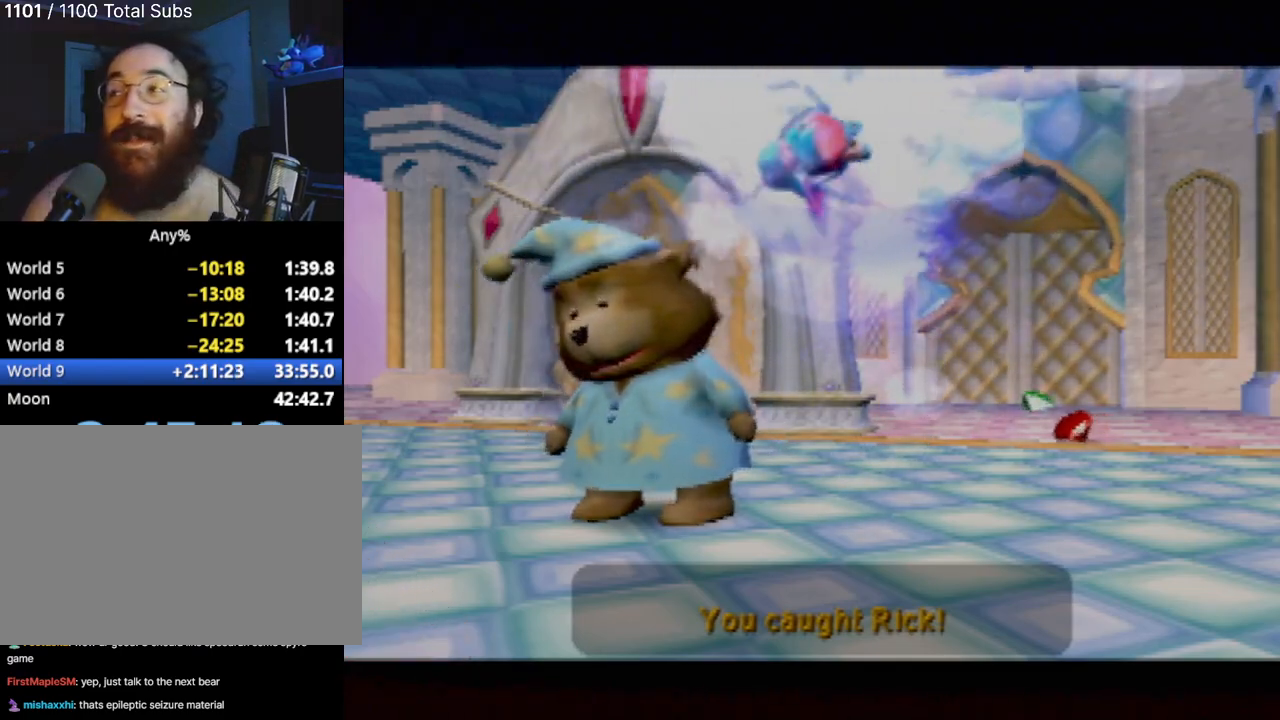
{"buttons": [], "left_stick": "center", "events": []}
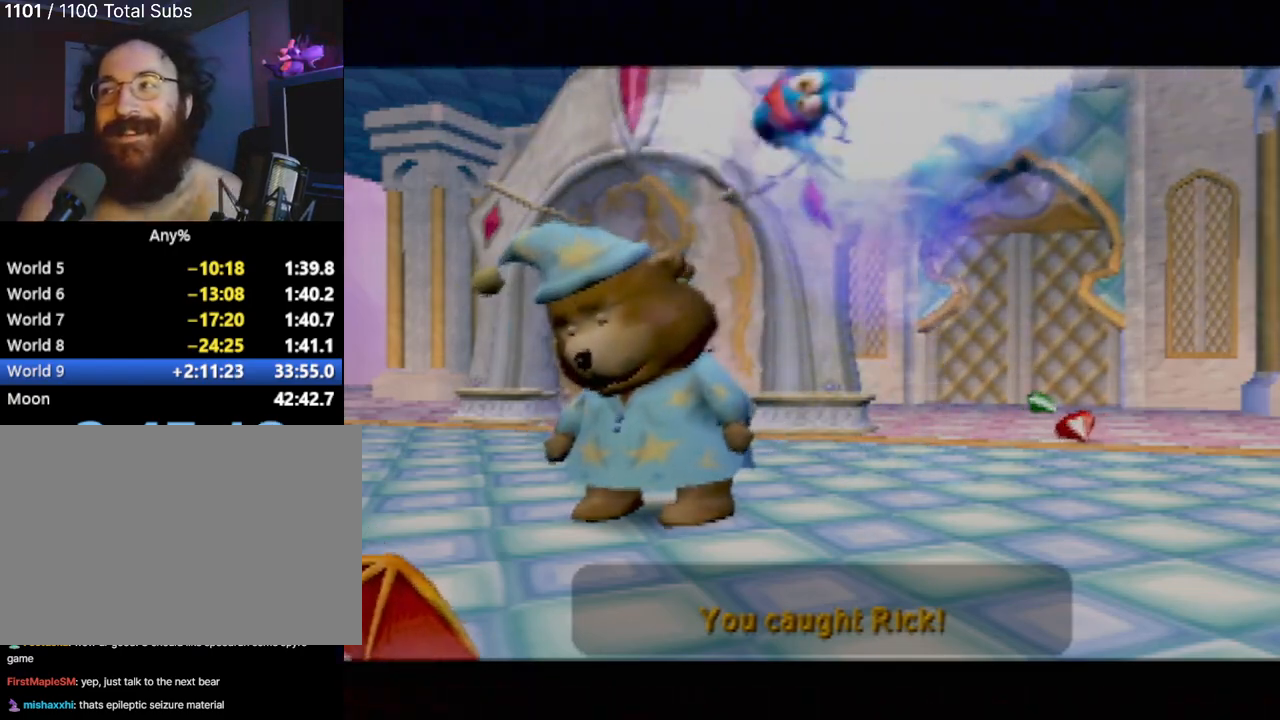
{"buttons": [], "left_stick": "center", "events": []}
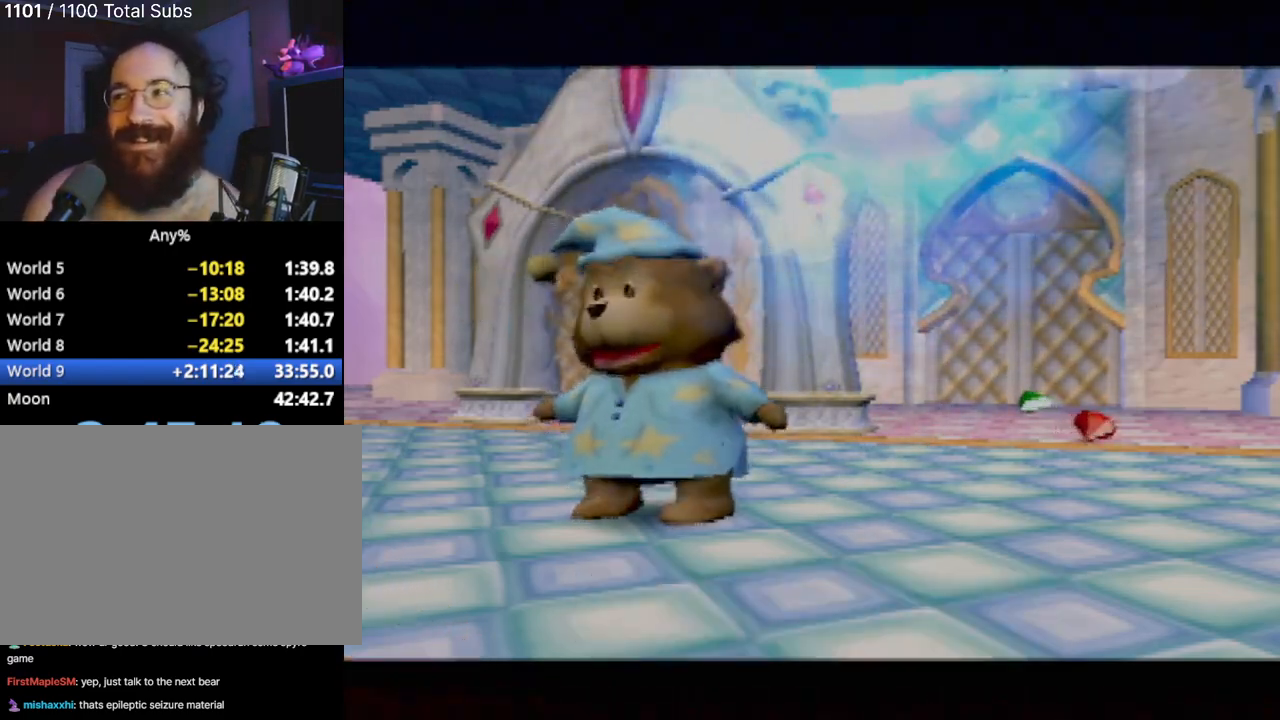
{"buttons": [], "left_stick": "center", "events": []}
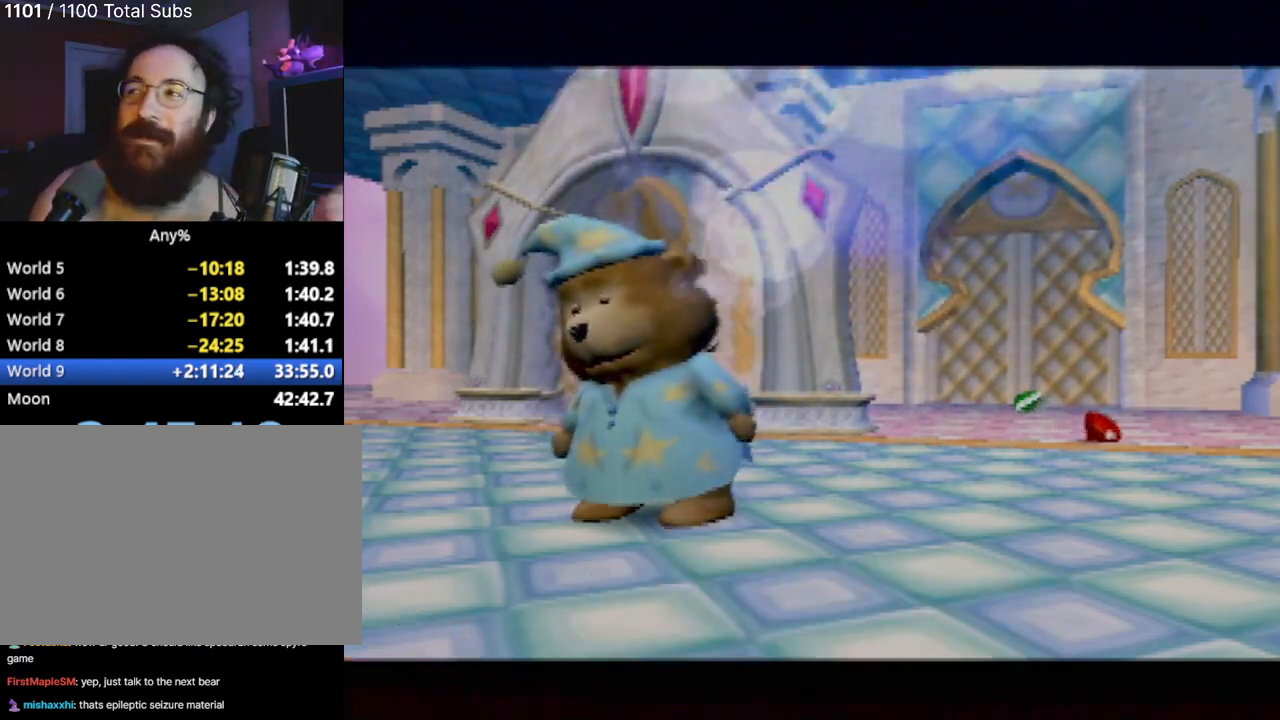
{"buttons": [], "left_stick": "center", "events": []}
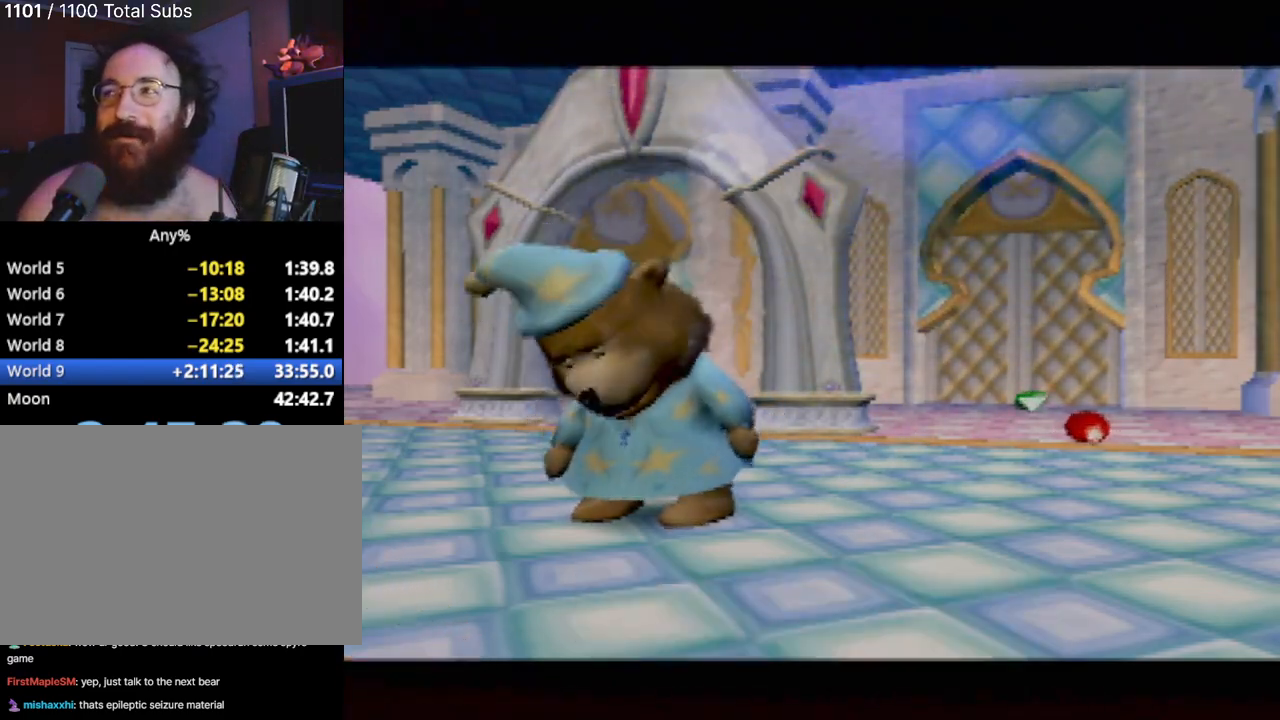
{"buttons": [], "left_stick": "center", "events": []}
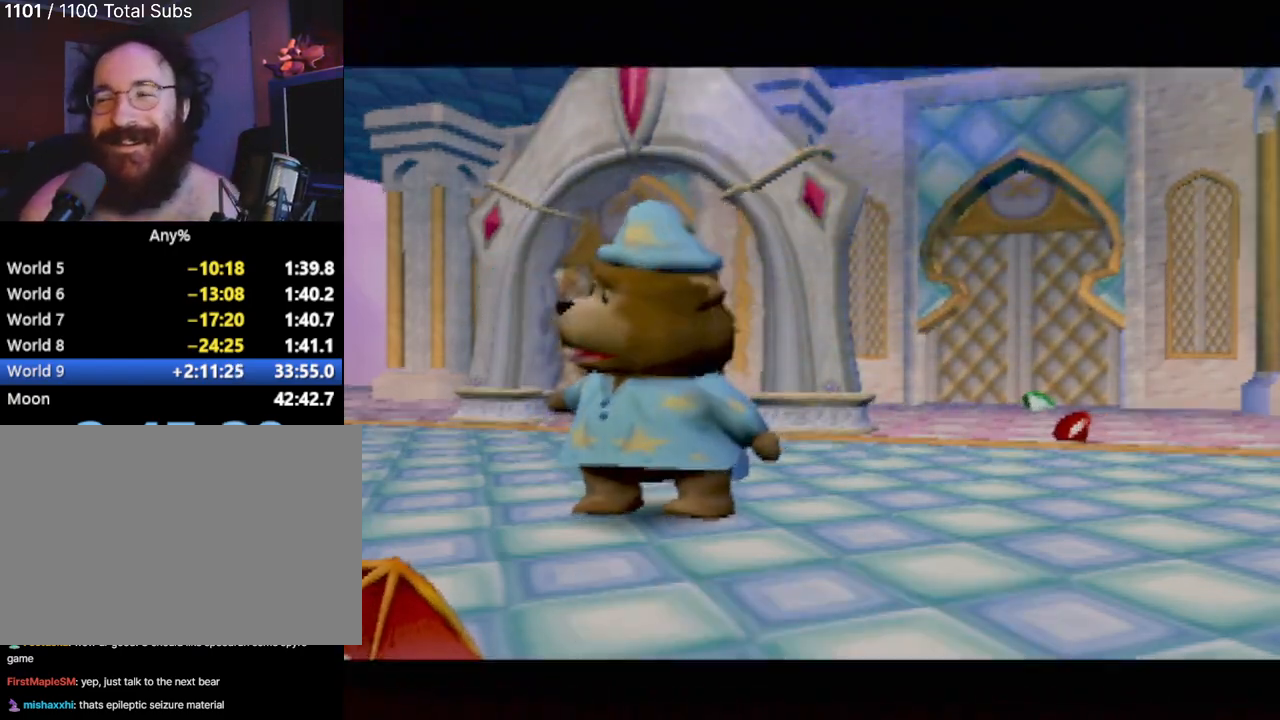
{"buttons": [], "left_stick": "center", "events": []}
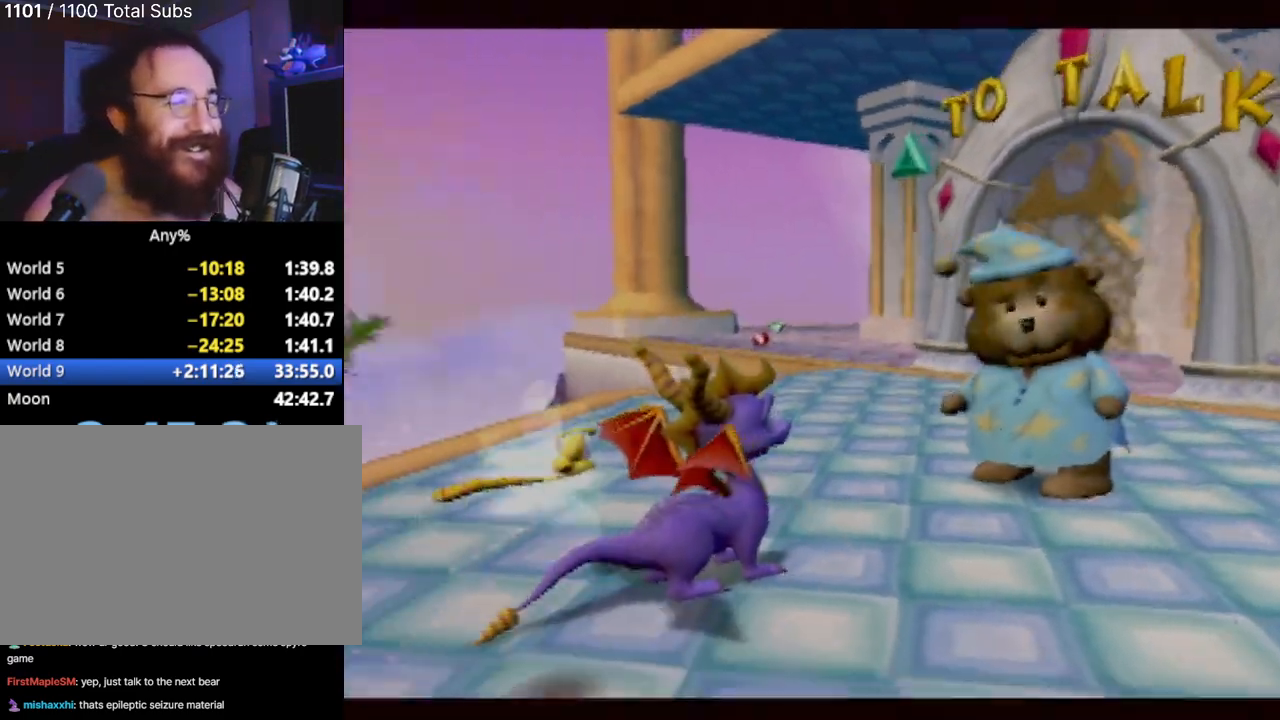
{"buttons": ["SQUARE"], "left_stick": "up-left", "events": [[66, "left_stick", "right"], [250, "SQUARE", "down"], [417, "left_stick", "center"], [500, "left_stick", "up-left"]]}
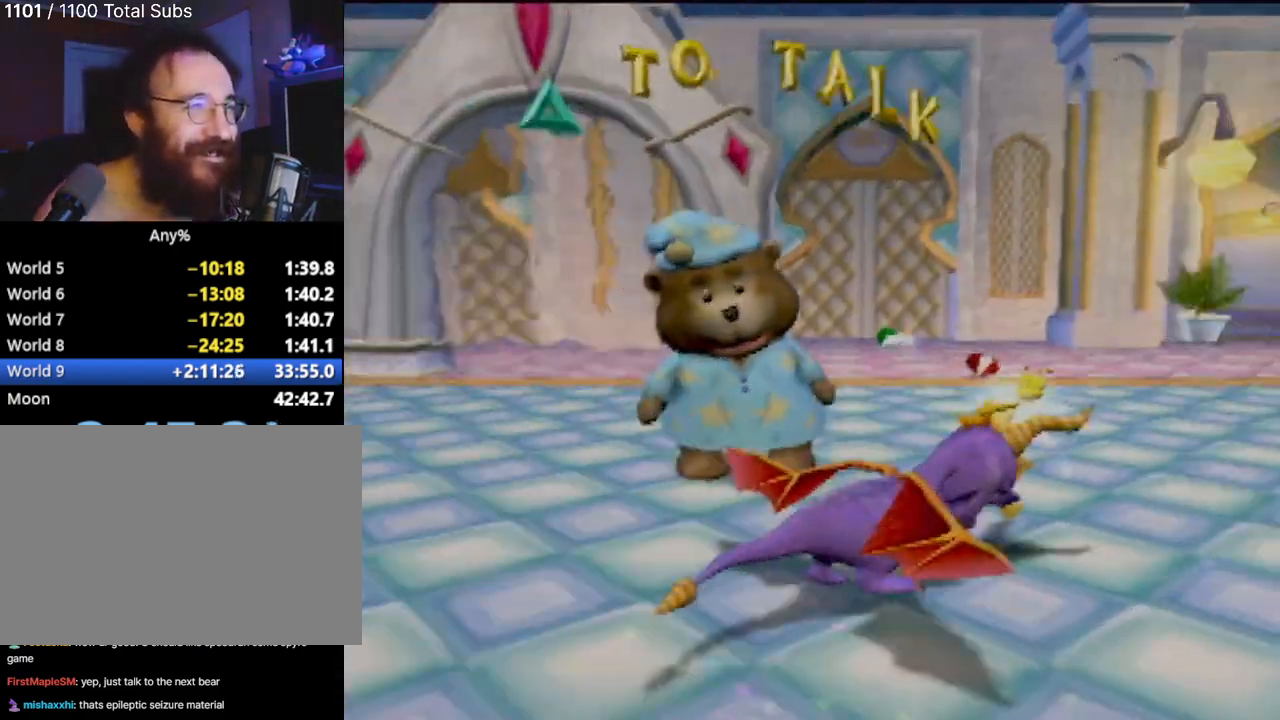
{"buttons": ["SQUARE"], "left_stick": "right", "events": [[250, "left_stick", "center"], [501, "left_stick", "right"]]}
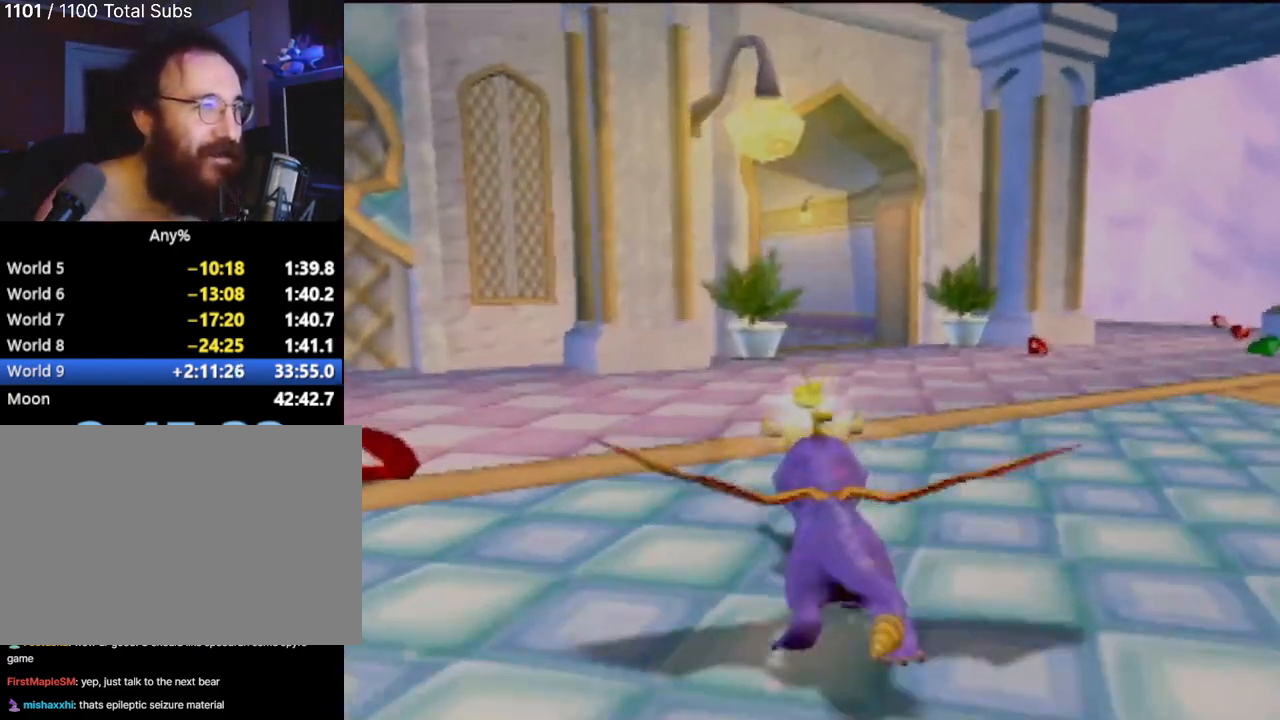
{"buttons": ["SQUARE"], "left_stick": "right", "events": []}
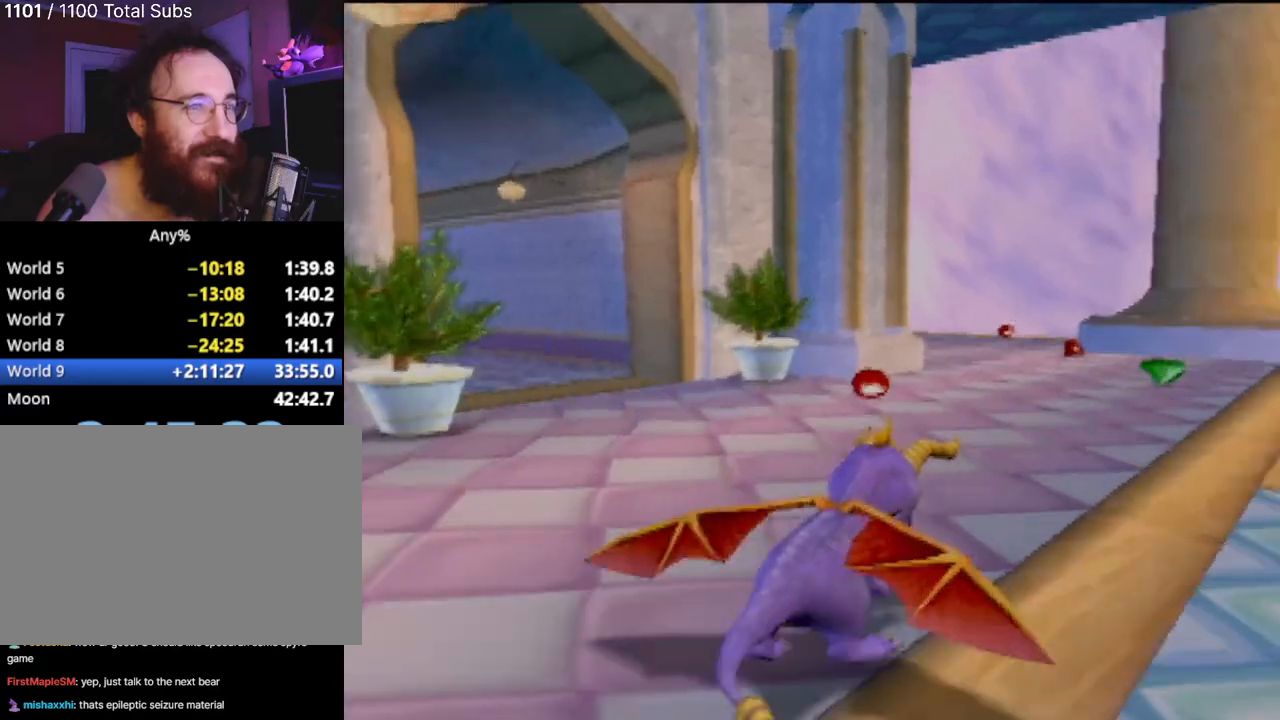
{"buttons": ["SQUARE"], "left_stick": "center", "events": [[50, "left_stick", "up-left"], [184, "left_stick", "center"]]}
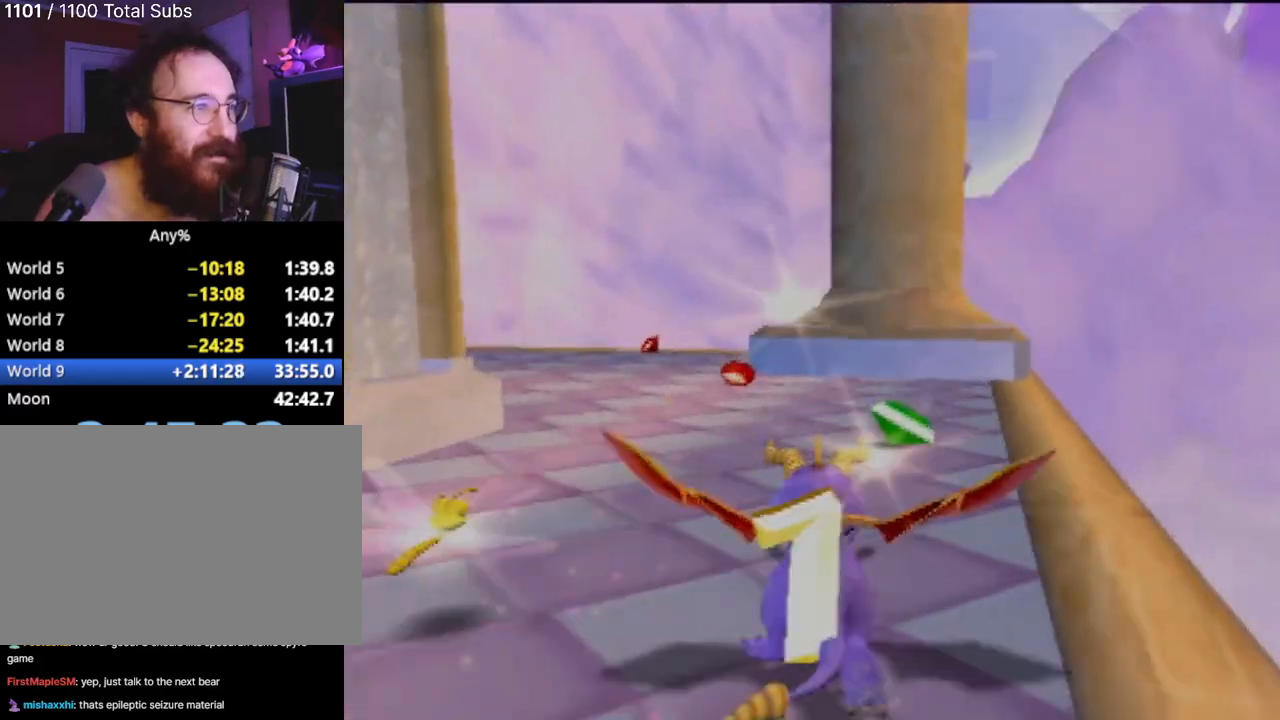
{"buttons": ["SQUARE"], "left_stick": "left", "events": [[150, "left_stick", "left"], [317, "left_stick", "center"], [467, "left_stick", "left"]]}
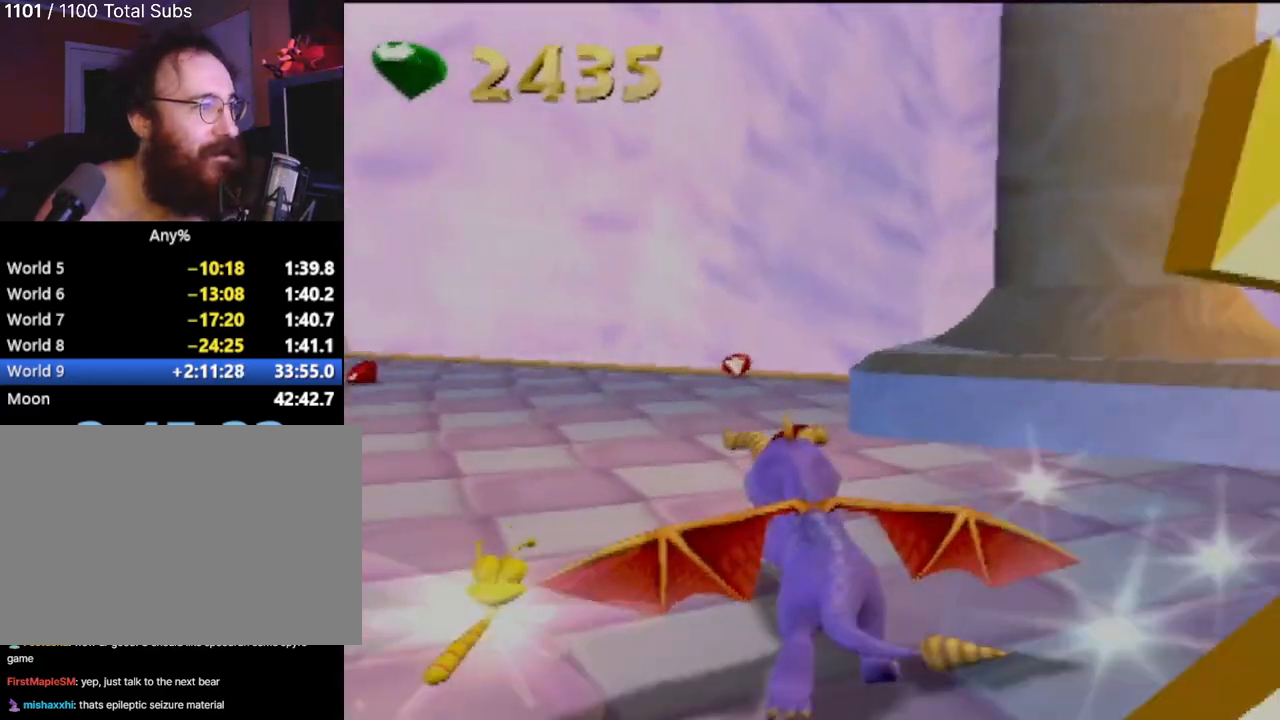
{"buttons": ["SQUARE"], "left_stick": "center", "events": [[184, "left_stick", "center"]]}
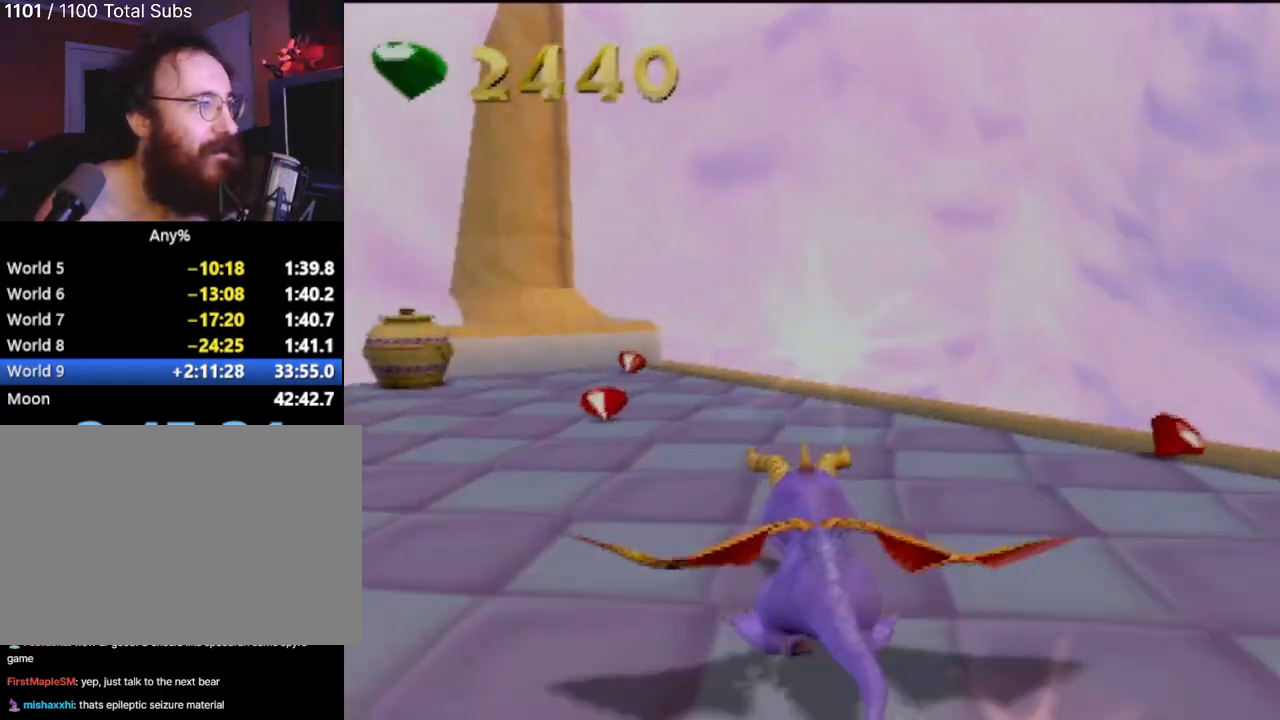
{"buttons": ["SQUARE"], "left_stick": "center", "events": [[16, "left_stick", "left"], [317, "left_stick", "center"]]}